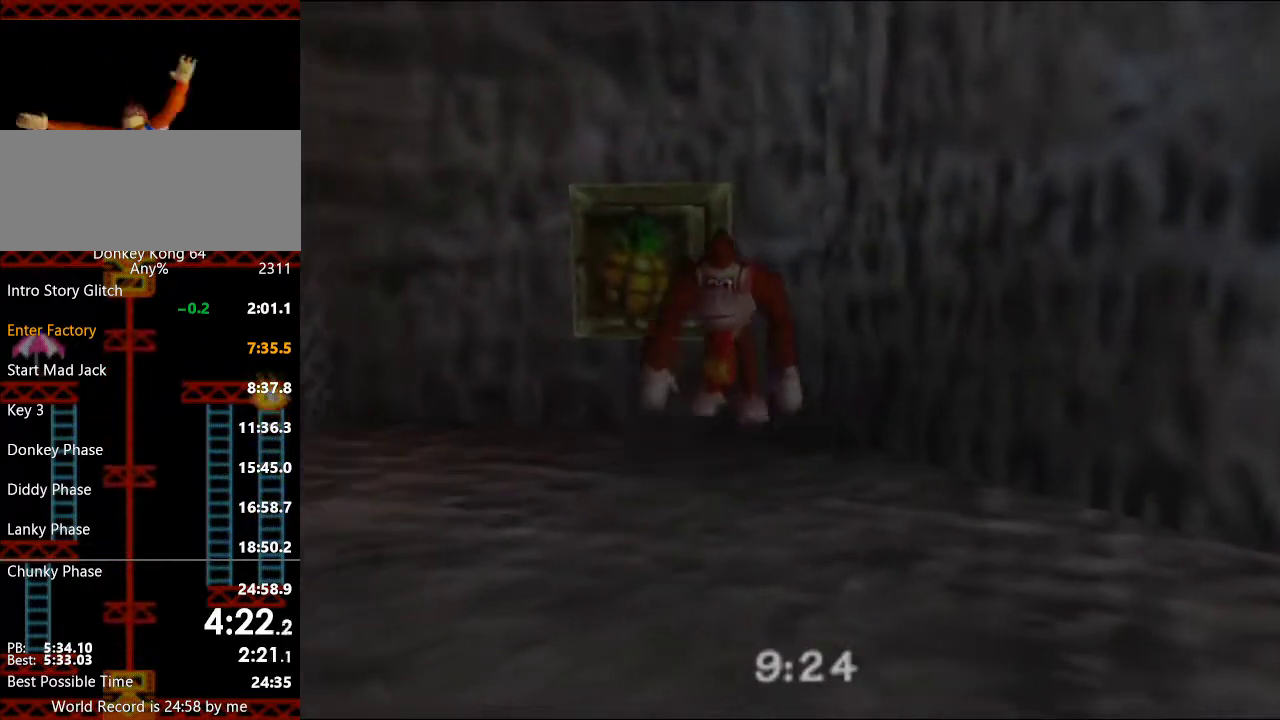
Gameplay with a controller (Nintendo layout); each line is a JSON object with the inputs held at the frame after it. "events" lists button and stick changes between this image and that frame as [ms after this image, input, new state], when the widget could be followed in between. Not read: L3 R3 START.
{"buttons": [], "left_stick": "center", "events": [[167, "left_stick", "down"], [333, "left_stick", "center"]]}
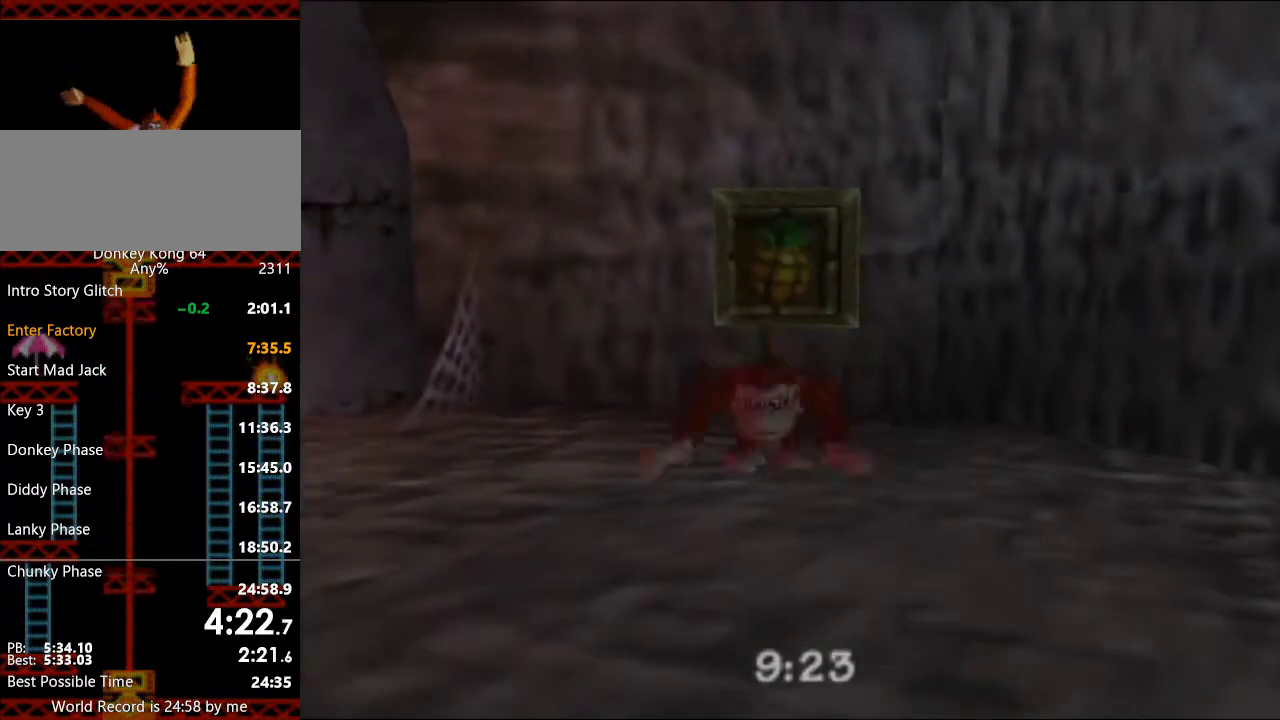
{"buttons": ["A"], "left_stick": "up", "events": [[133, "A", "down"], [300, "left_stick", "up"]]}
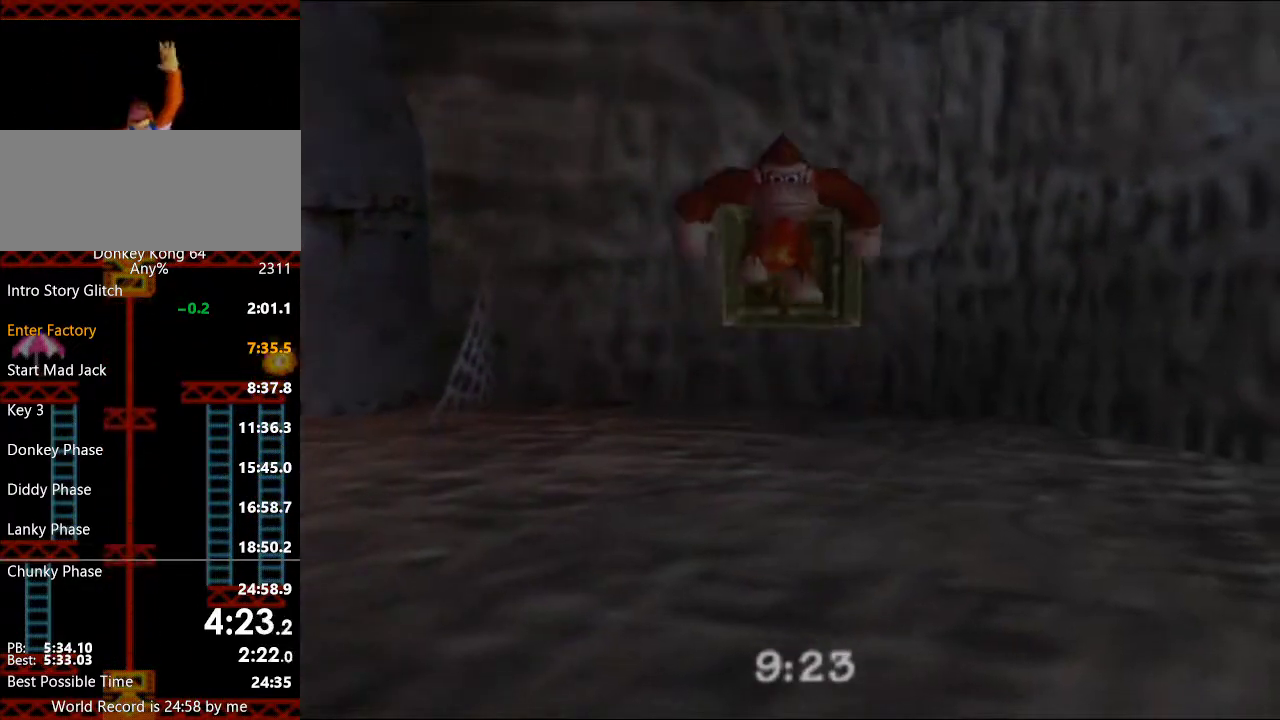
{"buttons": [], "left_stick": "up", "events": [[100, "A", "up"], [167, "B", "down"], [333, "R1", "down"], [467, "R1", "up"], [500, "B", "up"]]}
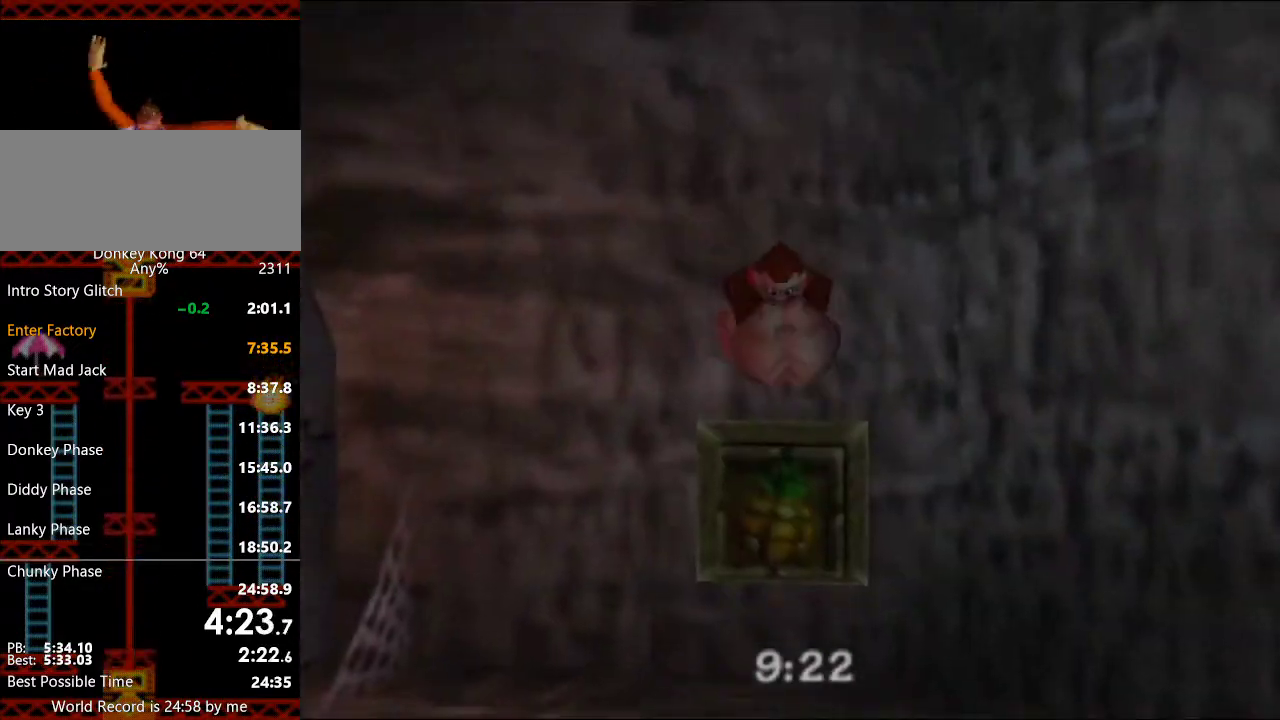
{"buttons": [], "left_stick": "center", "events": [[433, "left_stick", "center"]]}
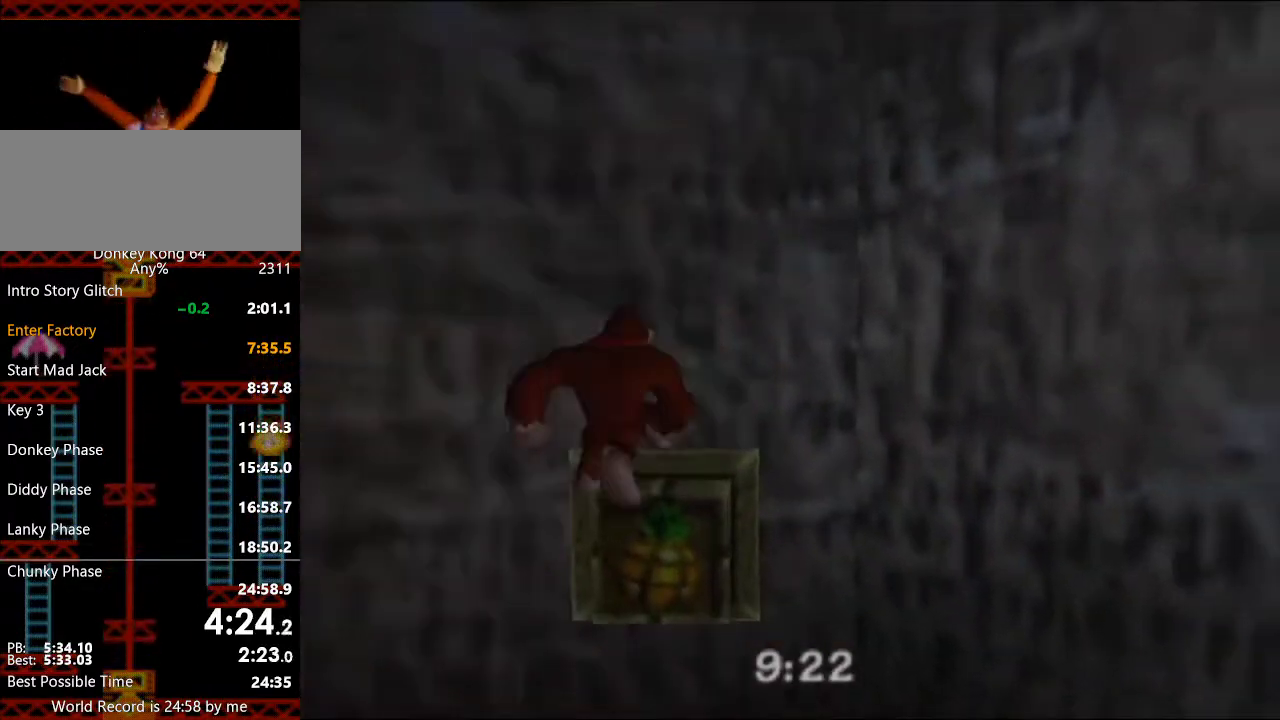
{"buttons": ["L1"], "left_stick": "down", "events": [[267, "L1", "down"], [367, "left_stick", "down"]]}
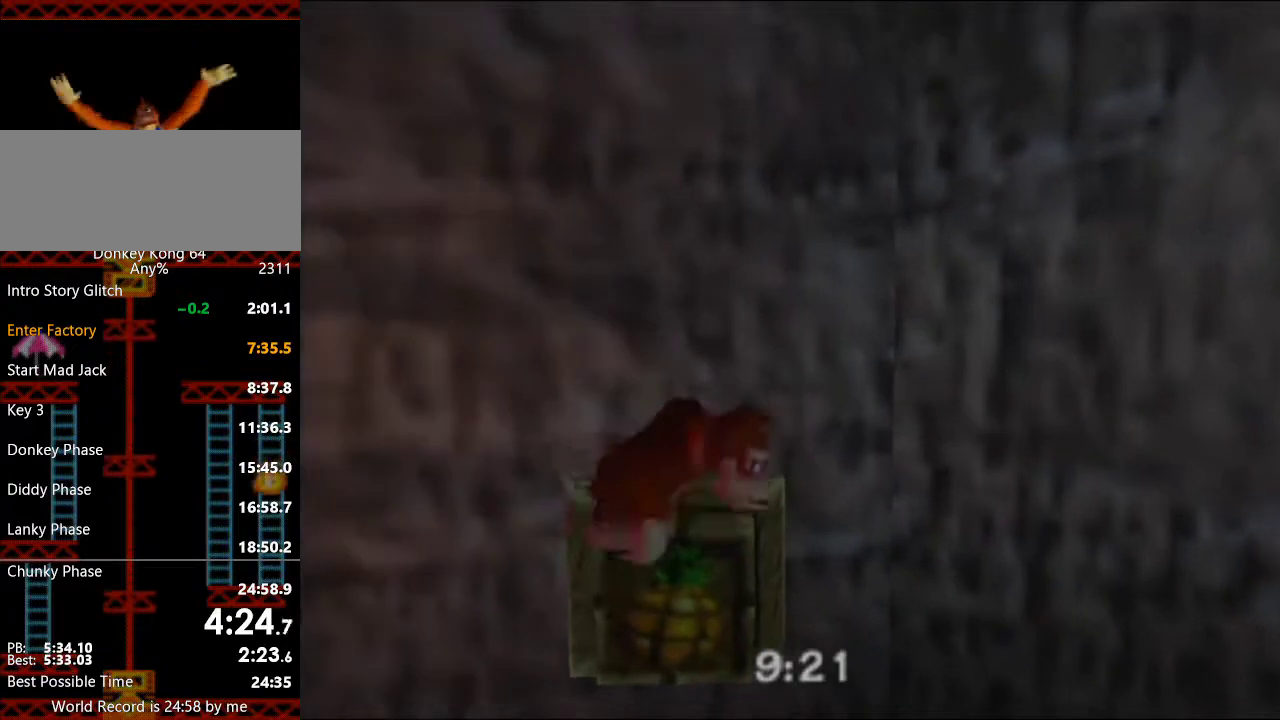
{"buttons": ["R1"], "left_stick": "down", "events": [[100, "L1", "up"], [133, "left_stick", "center"], [300, "left_stick", "down"], [433, "R1", "down"]]}
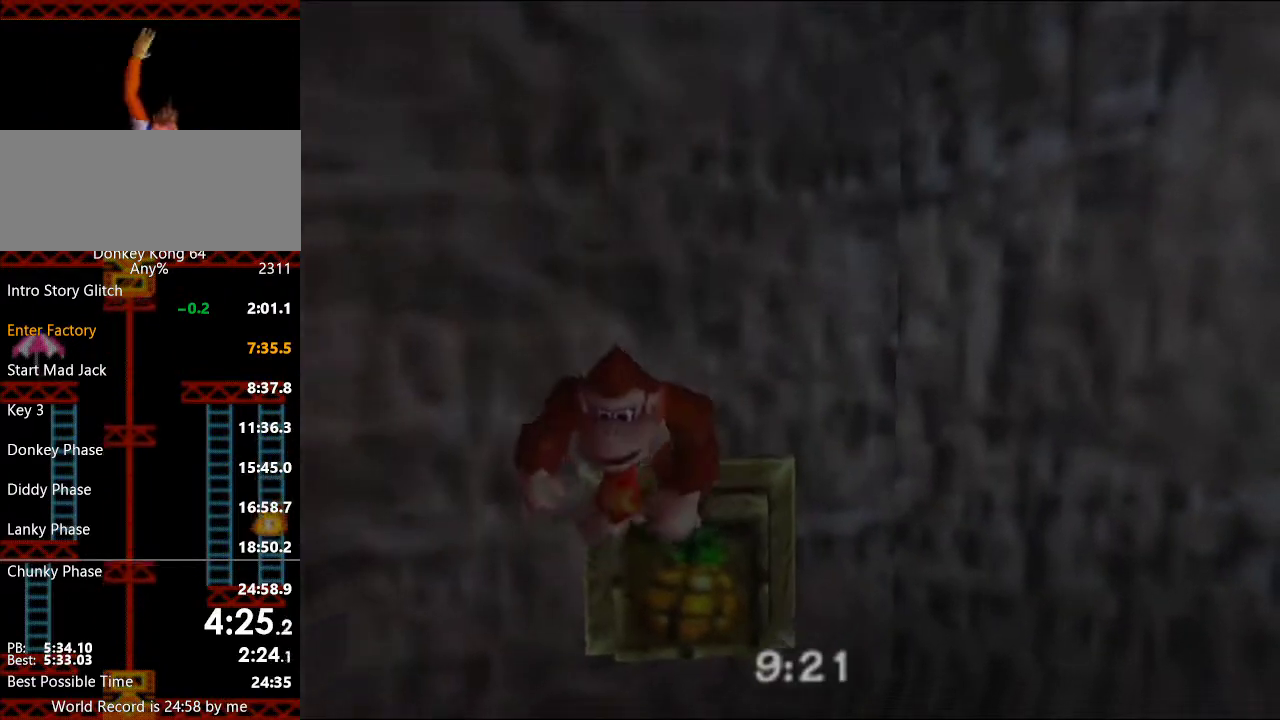
{"buttons": [], "left_stick": "center", "events": [[67, "R1", "up"], [233, "left_stick", "center"]]}
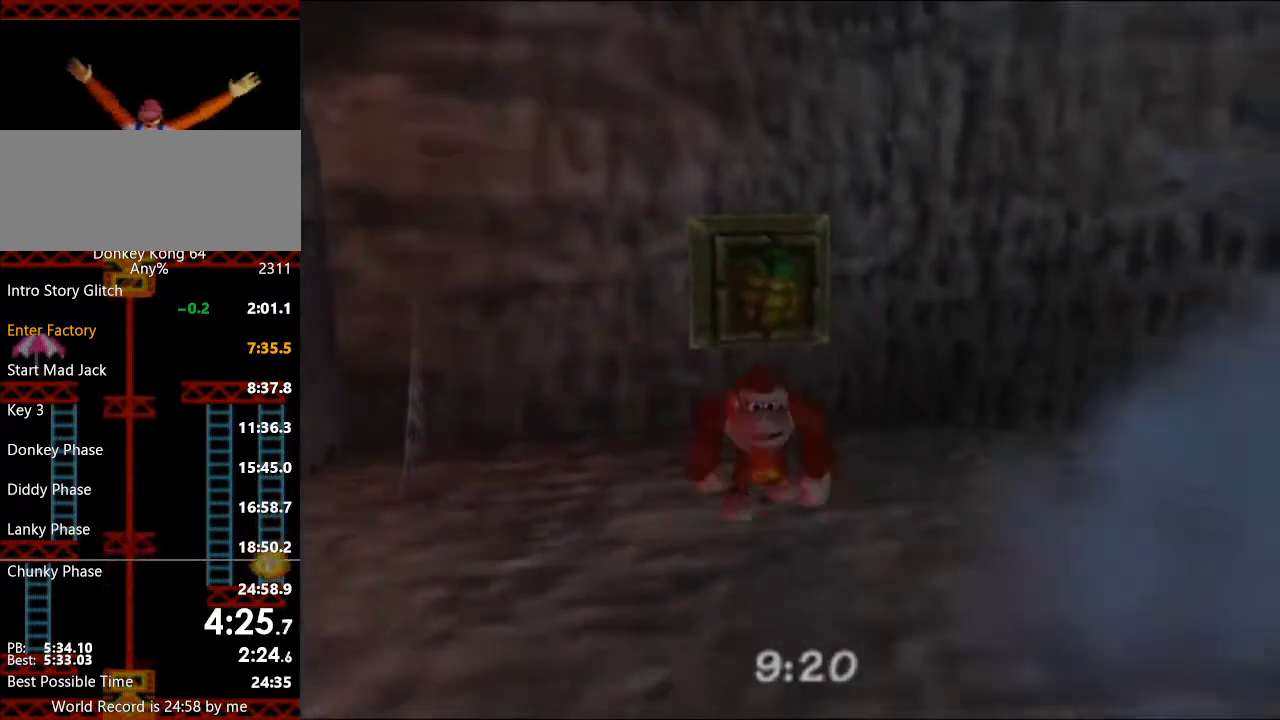
{"buttons": ["A"], "left_stick": "up", "events": [[67, "A", "down"], [200, "left_stick", "up"]]}
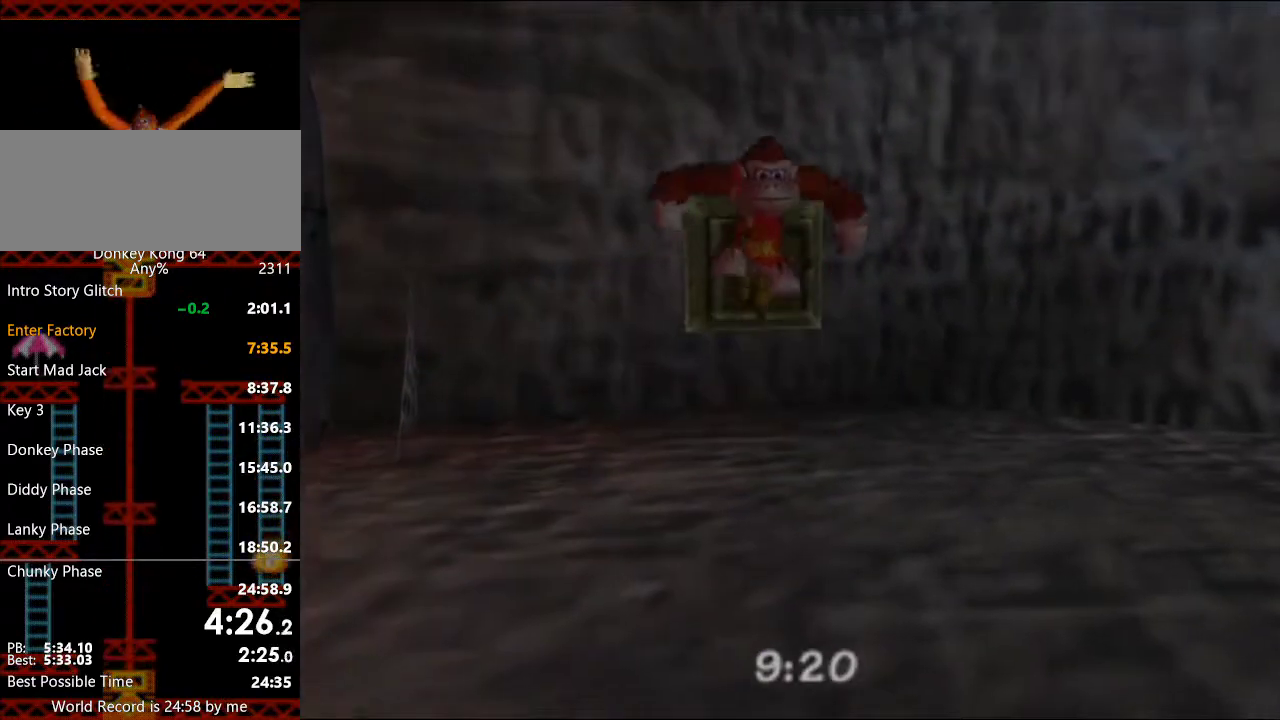
{"buttons": ["B"], "left_stick": "up", "events": [[33, "A", "up"], [433, "B", "down"]]}
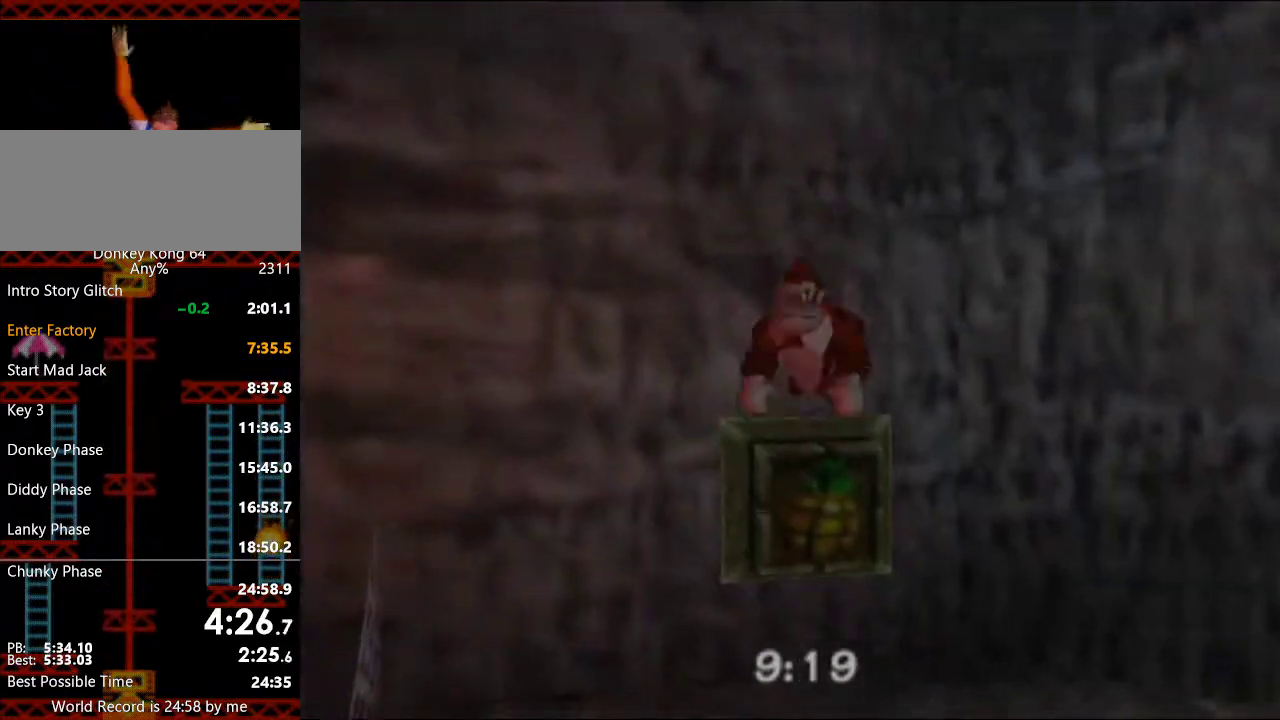
{"buttons": [], "left_stick": "up", "events": [[33, "B", "up"], [33, "R1", "down"], [200, "R1", "up"]]}
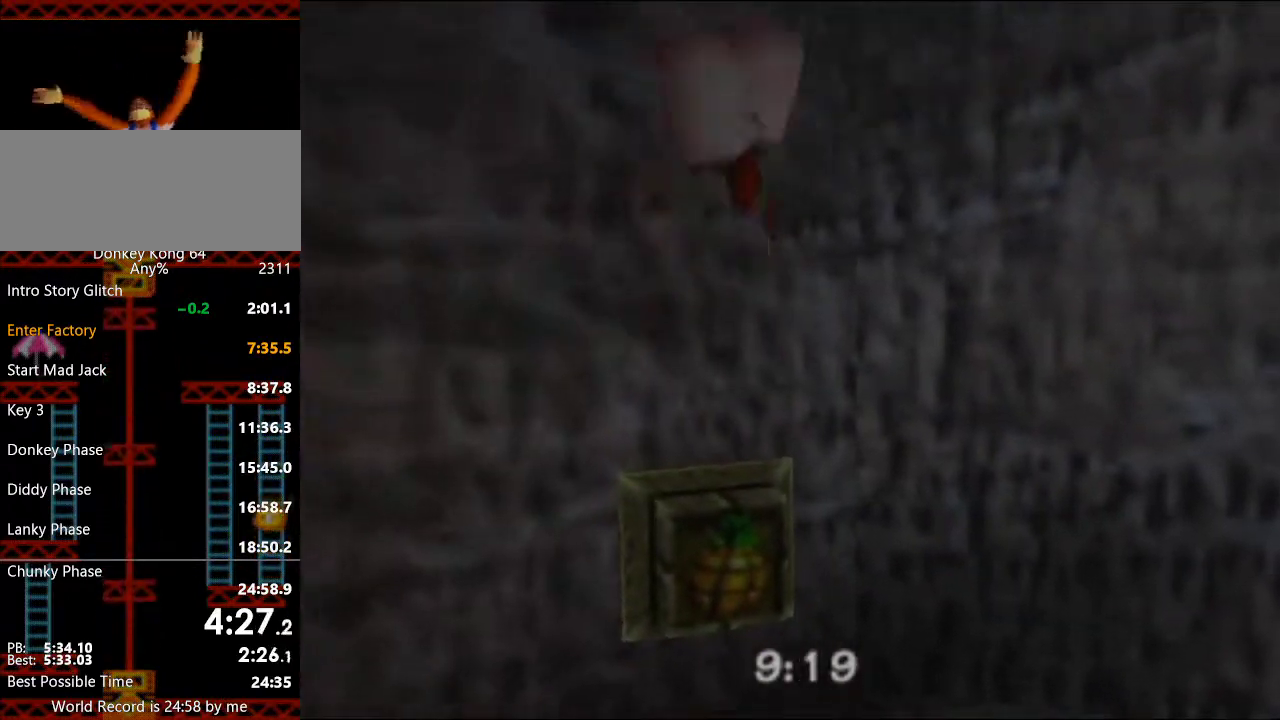
{"buttons": [], "left_stick": "up-left", "events": [[133, "left_stick", "up-left"], [200, "A", "down"], [367, "A", "up"]]}
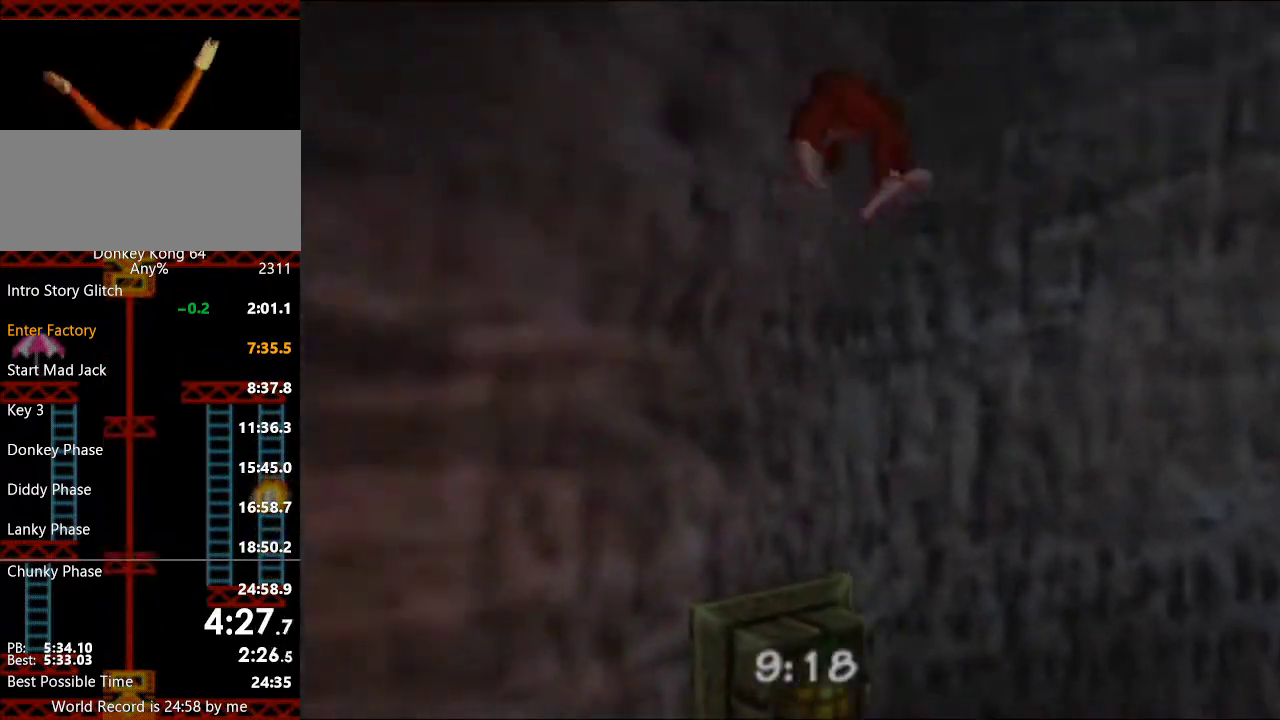
{"buttons": [], "left_stick": "center", "events": [[100, "left_stick", "down-right"], [267, "left_stick", "down"], [333, "left_stick", "center"]]}
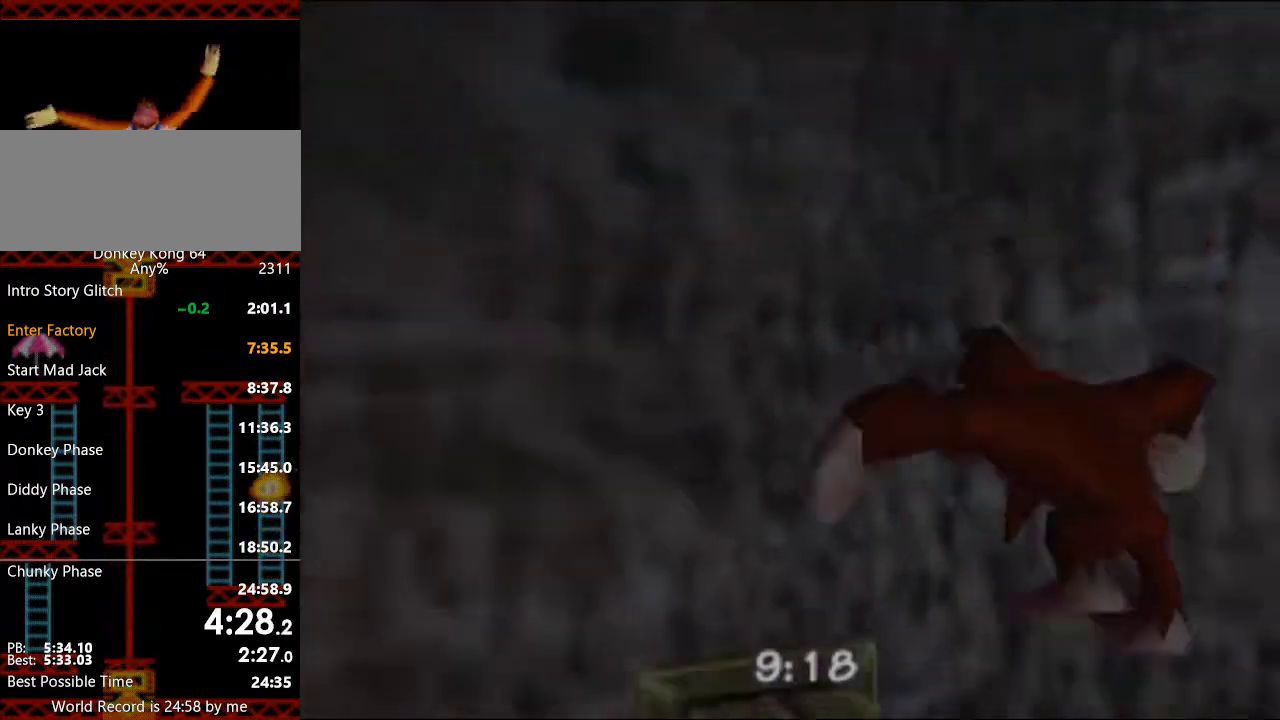
{"buttons": ["L1"], "left_stick": "down", "events": [[167, "R1", "down"], [300, "L1", "down"], [300, "R1", "up"], [467, "left_stick", "down"]]}
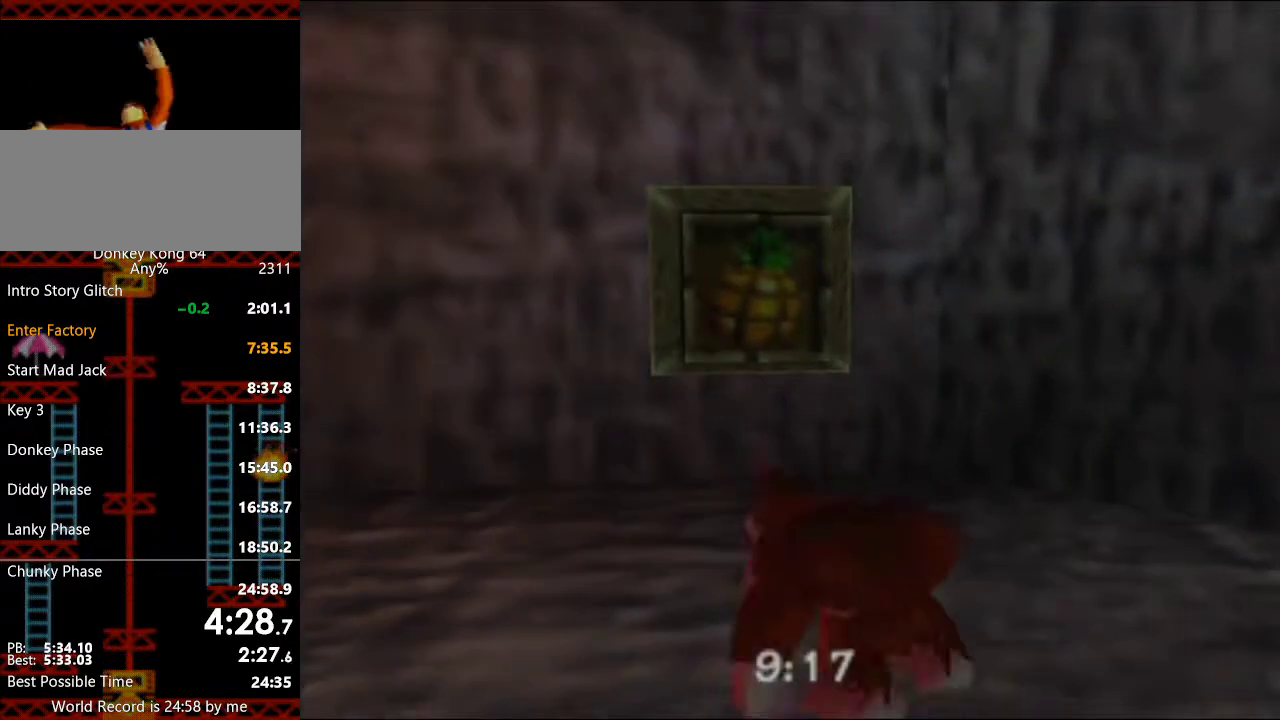
{"buttons": ["A"], "left_stick": "center", "events": [[233, "L1", "up"], [233, "left_stick", "center"], [467, "A", "down"]]}
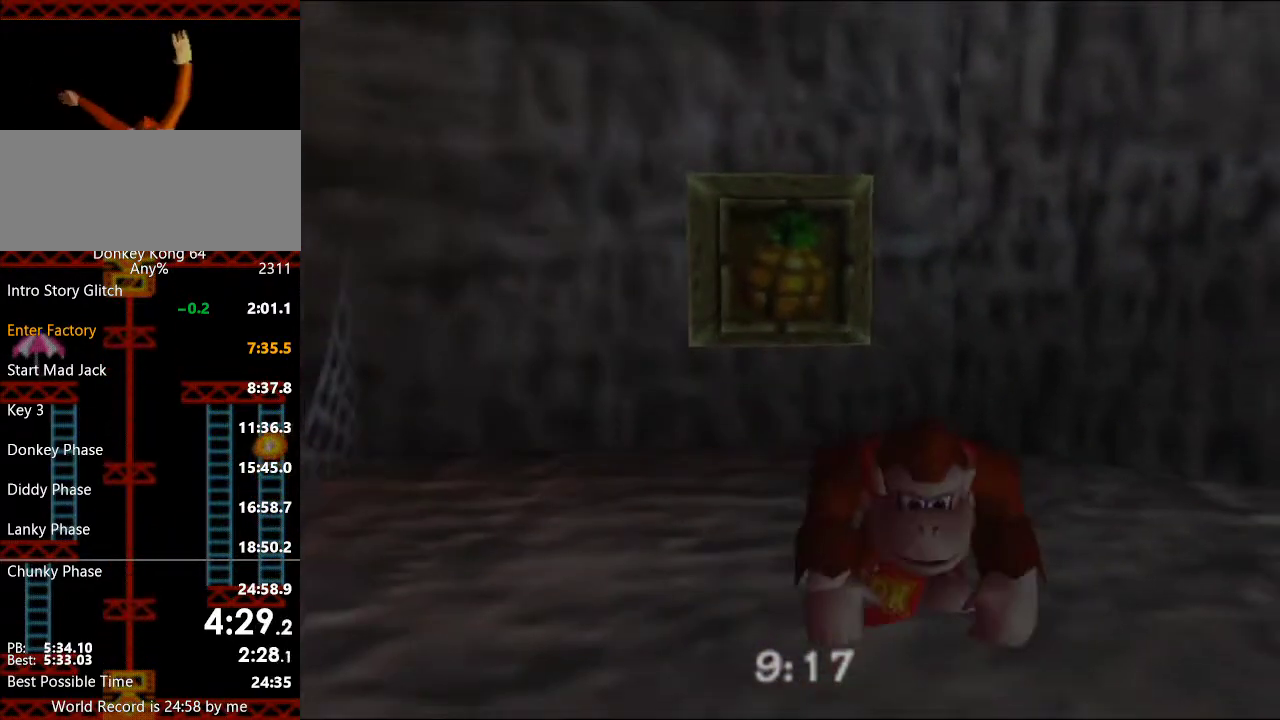
{"buttons": [], "left_stick": "center", "events": [[67, "A", "up"], [100, "left_stick", "up-left"], [367, "left_stick", "center"]]}
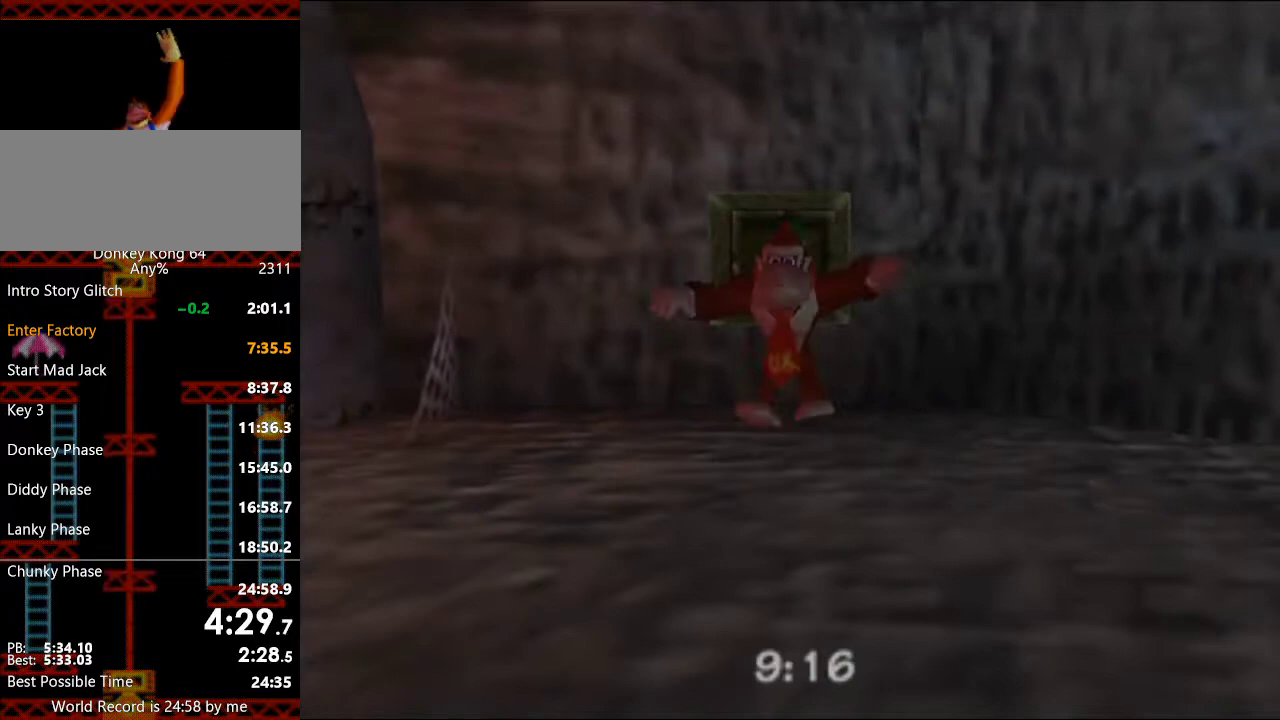
{"buttons": ["A"], "left_stick": "up", "events": [[167, "A", "down"], [267, "R1", "down"], [300, "left_stick", "up"], [400, "R1", "up"]]}